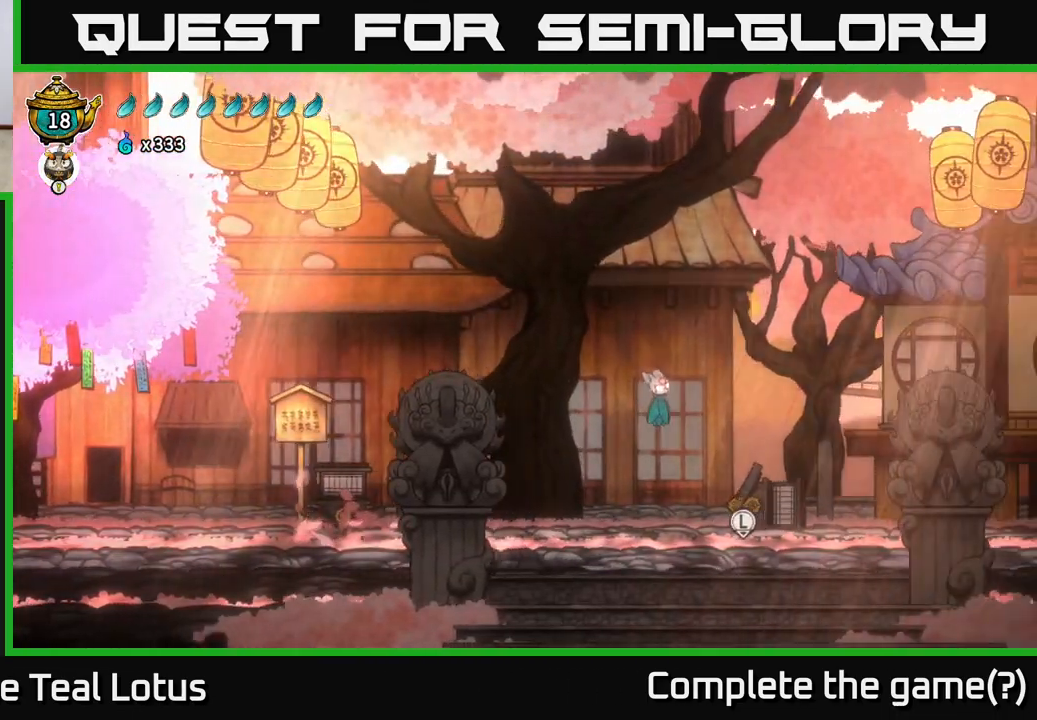
Gameplay with a controller (Xbox layout); each line is a JSON object with the inputs held at the frame after it. "events" lists button and stick changes between this image and that frame as [ms after this image, input, new state], when the widget could be followed in between.
{"buttons": [], "left_stick": "center", "right_stick": "center", "events": [[83, "A", "up"], [100, "R2", "up"], [250, "left_stick", "left"], [417, "left_stick", "center"]]}
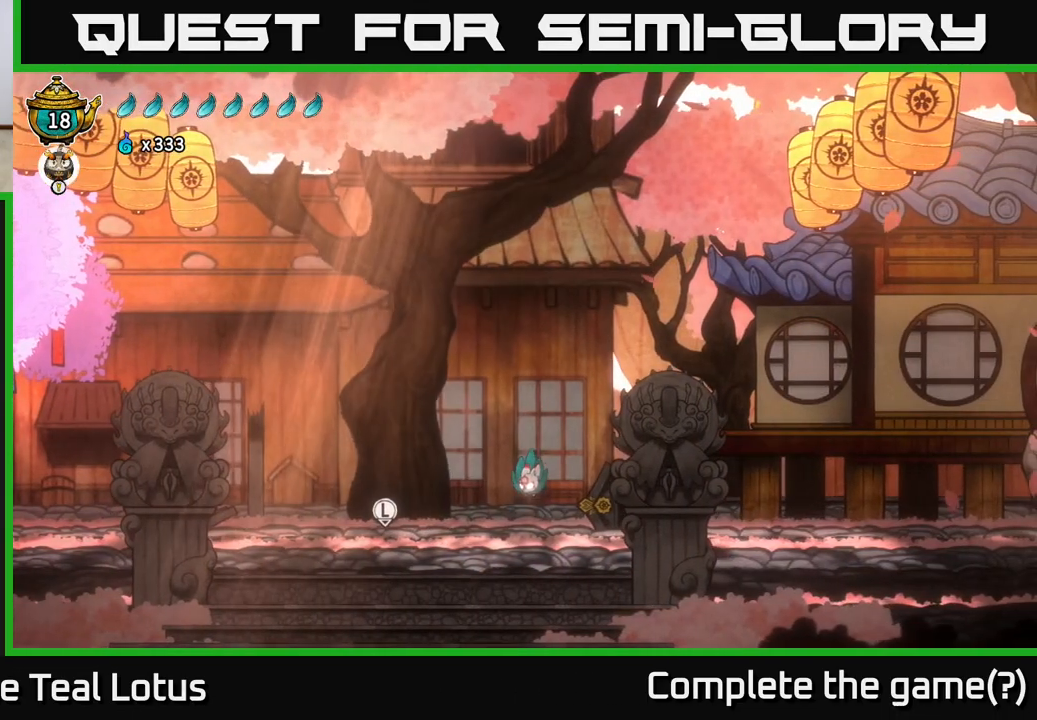
{"buttons": [], "left_stick": "center", "right_stick": "center", "events": [[67, "left_stick", "left"], [217, "left_stick", "center"], [300, "left_stick", "down"], [433, "left_stick", "center"]]}
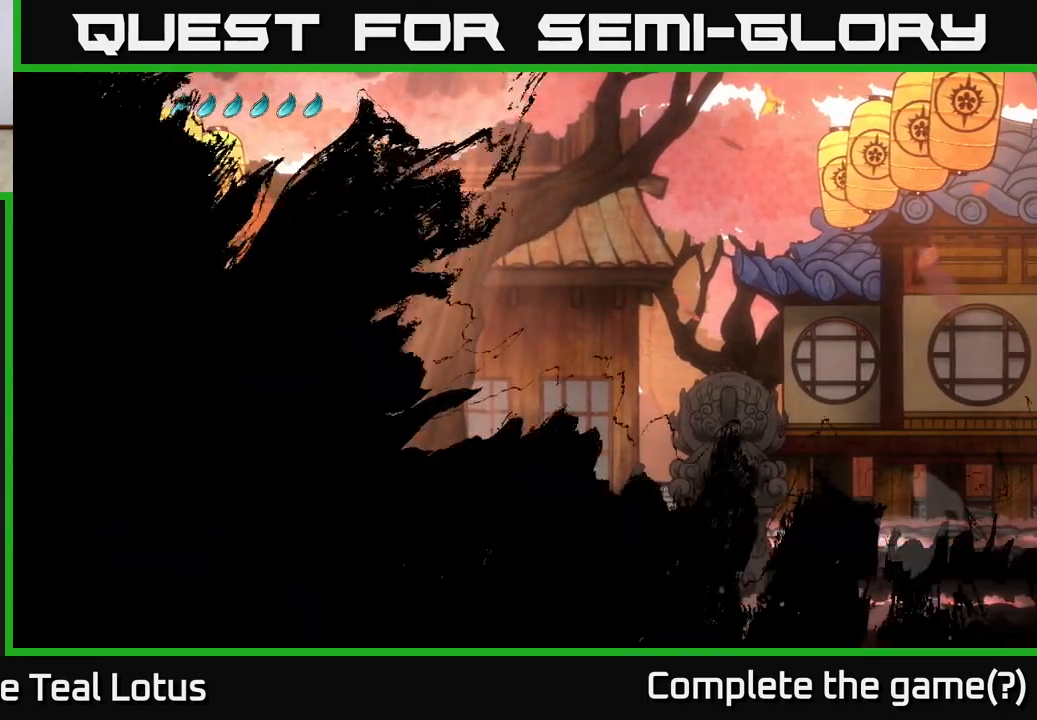
{"buttons": [], "left_stick": "center", "right_stick": "center", "events": [[117, "left_stick", "down-left"], [217, "left_stick", "center"]]}
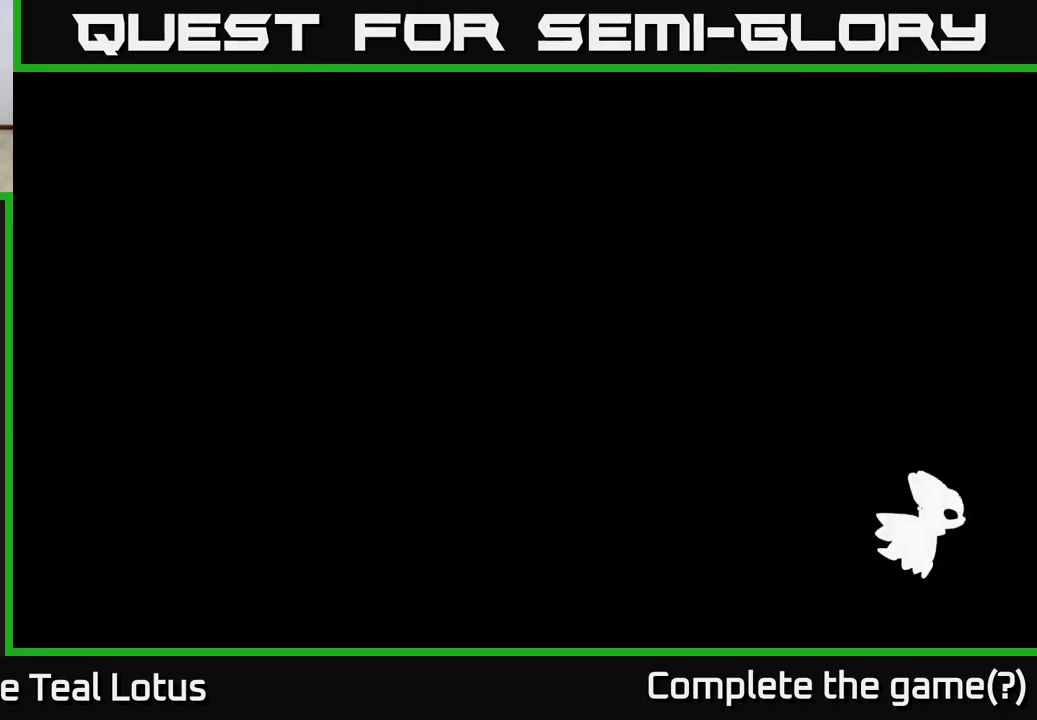
{"buttons": [], "left_stick": "center", "right_stick": "center", "events": []}
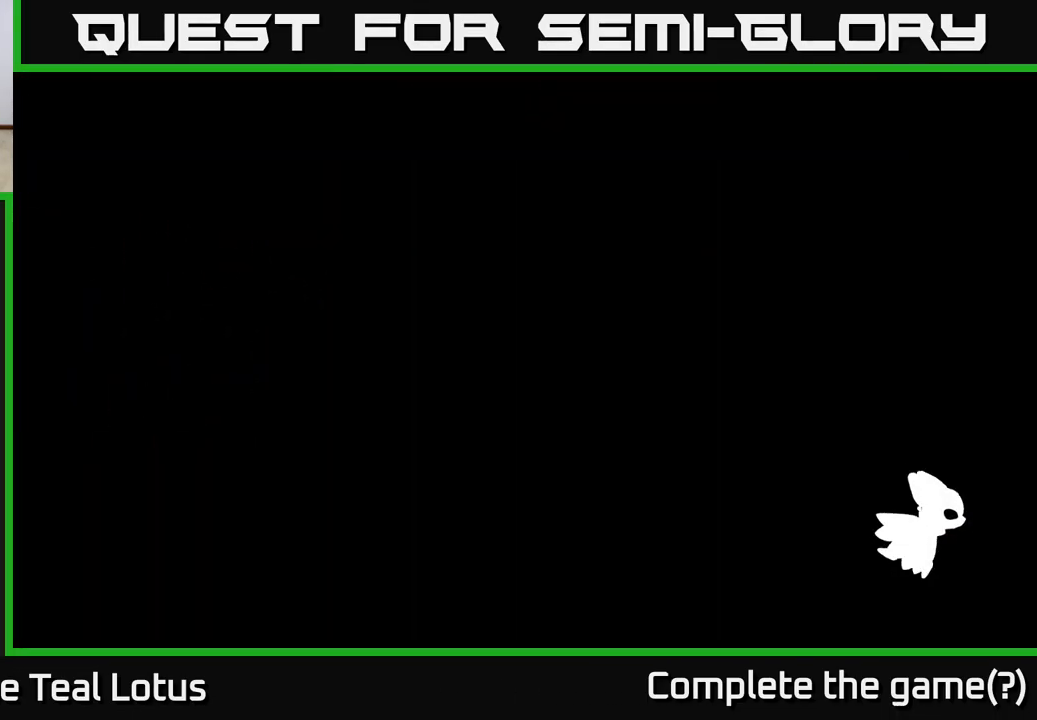
{"buttons": [], "left_stick": "center", "right_stick": "center", "events": []}
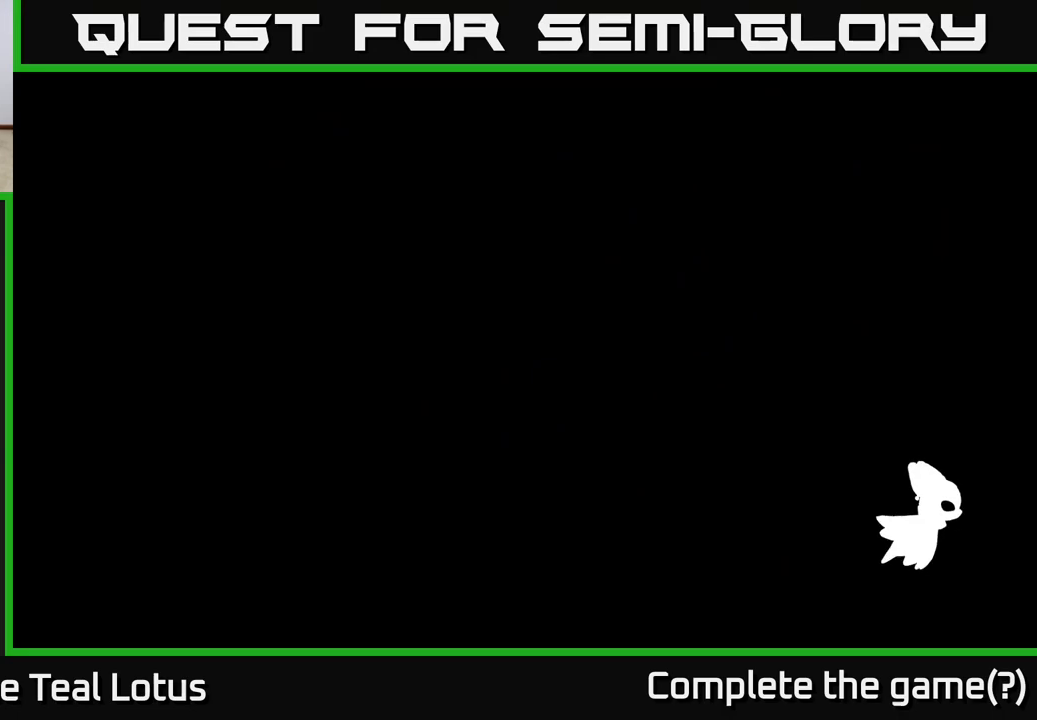
{"buttons": [], "left_stick": "center", "right_stick": "center", "events": []}
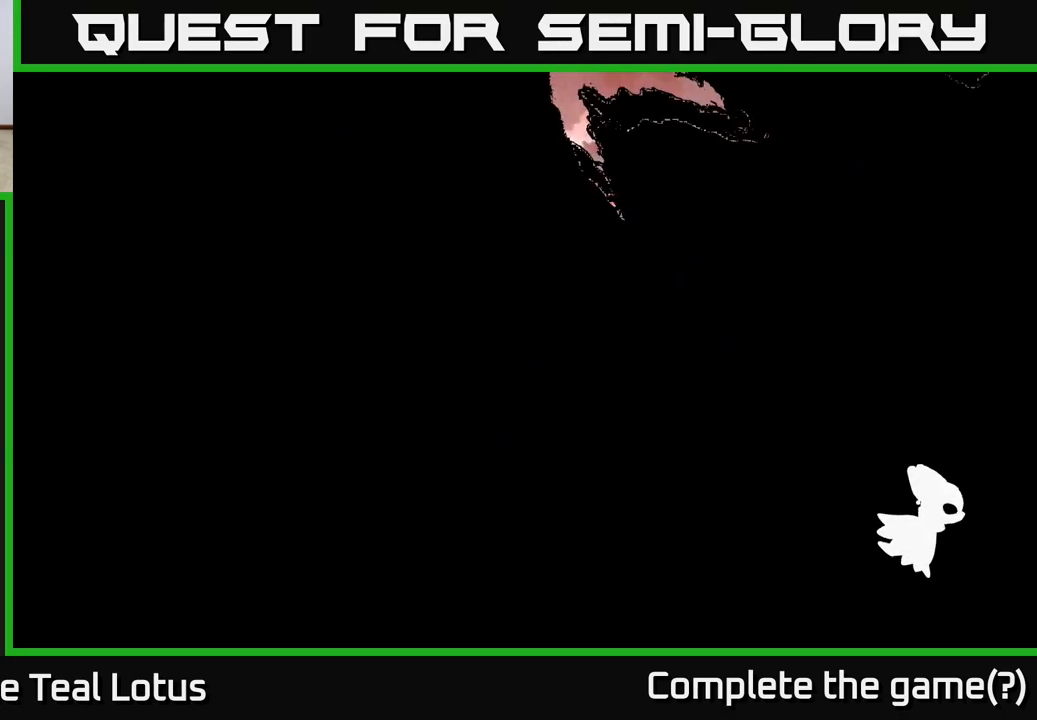
{"buttons": [], "left_stick": "center", "right_stick": "center", "events": []}
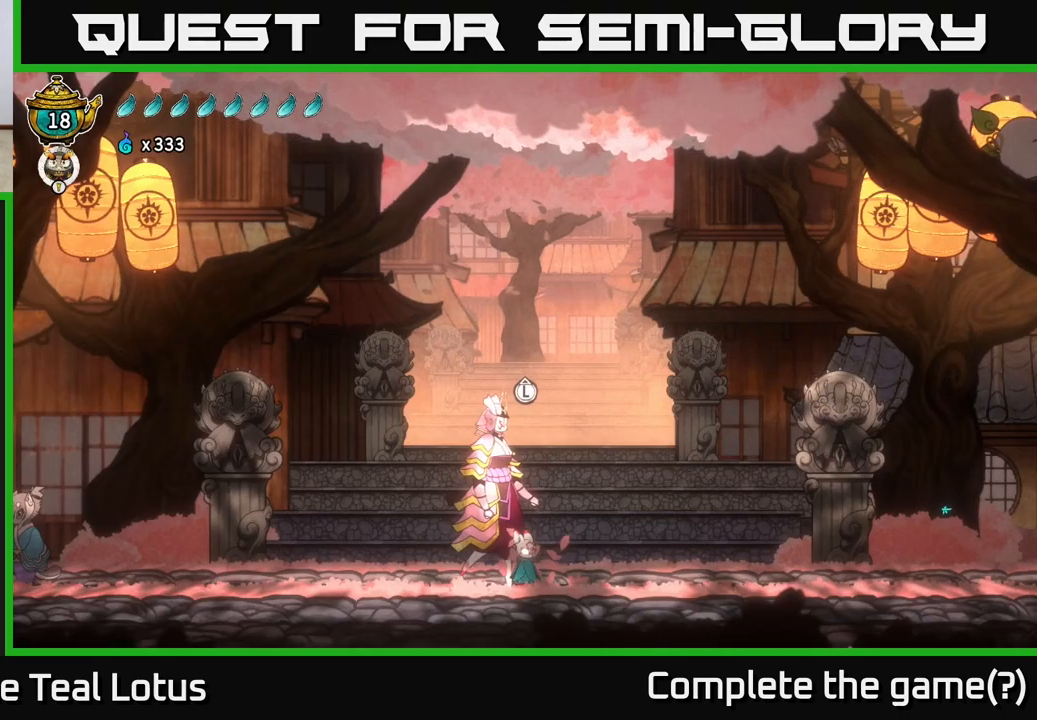
{"buttons": [], "left_stick": "left", "right_stick": "center", "events": [[300, "left_stick", "left"]]}
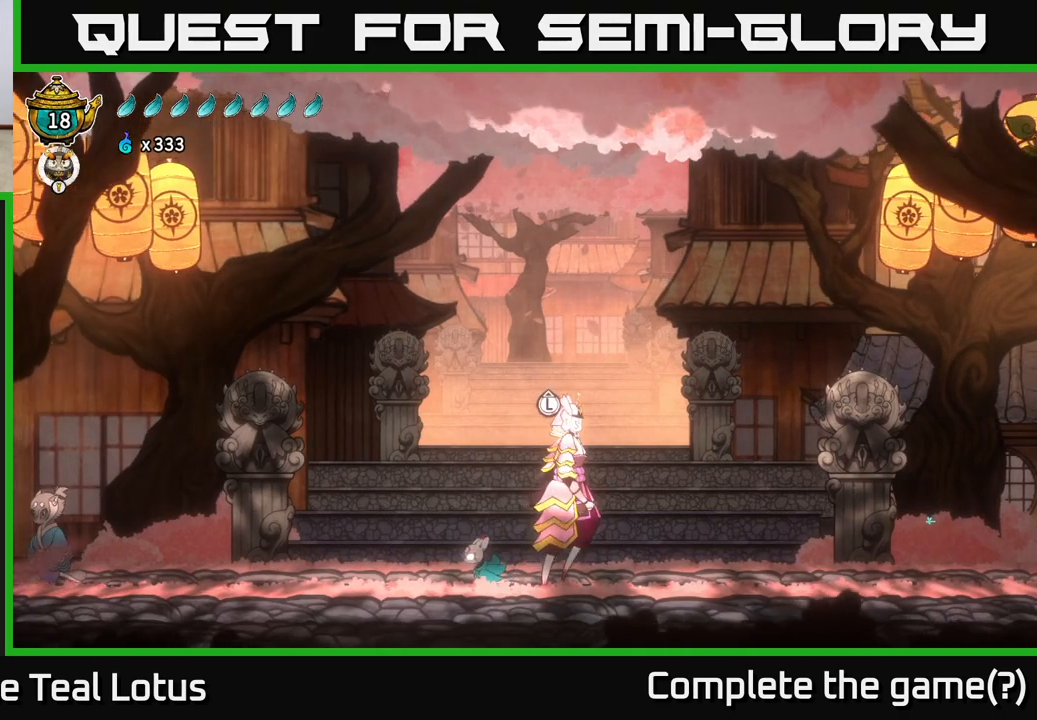
{"buttons": ["A", "R2"], "left_stick": "left", "right_stick": "center", "events": [[117, "R2", "down"], [250, "A", "down"]]}
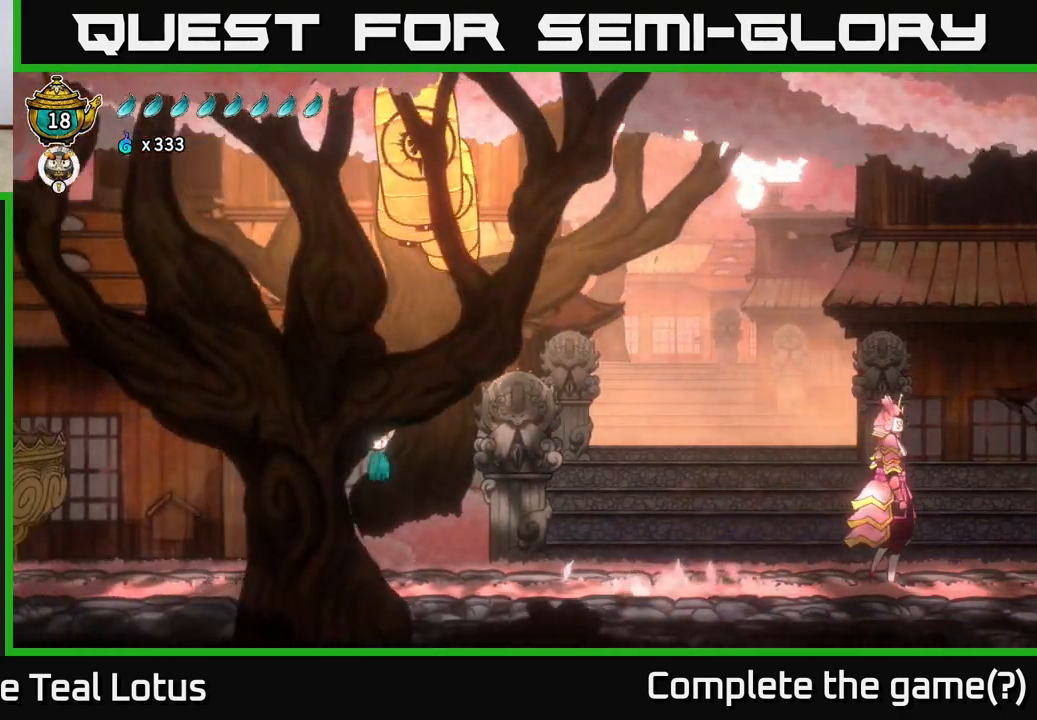
{"buttons": [], "left_stick": "left", "right_stick": "center", "events": [[50, "R2", "up"], [100, "A", "up"]]}
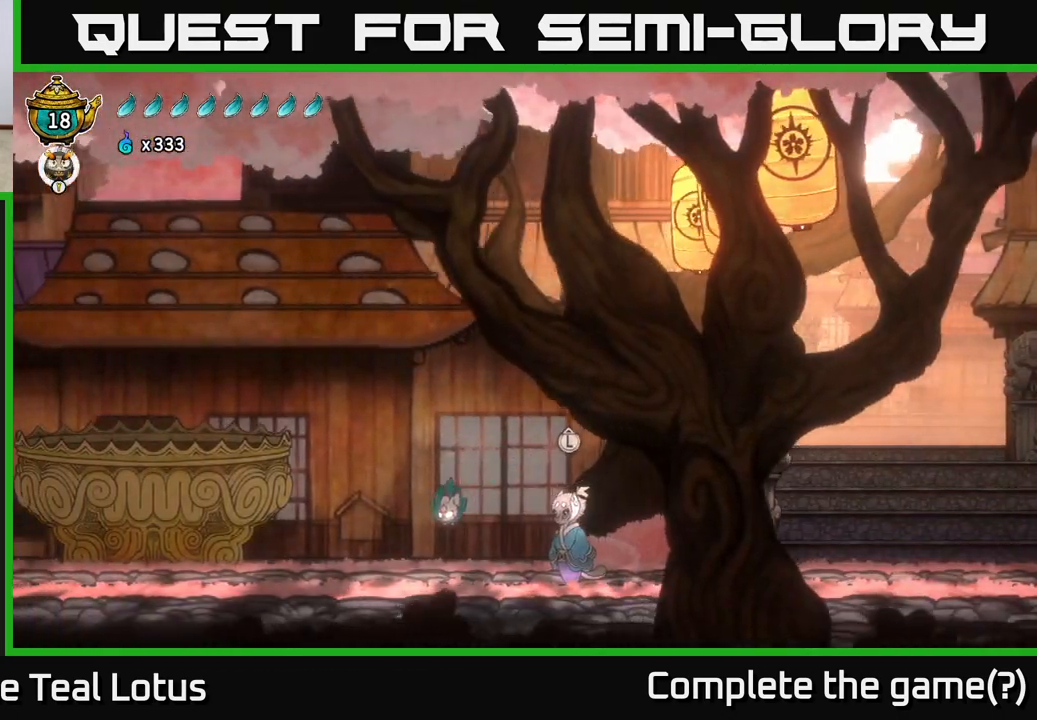
{"buttons": [], "left_stick": "left", "right_stick": "center", "events": []}
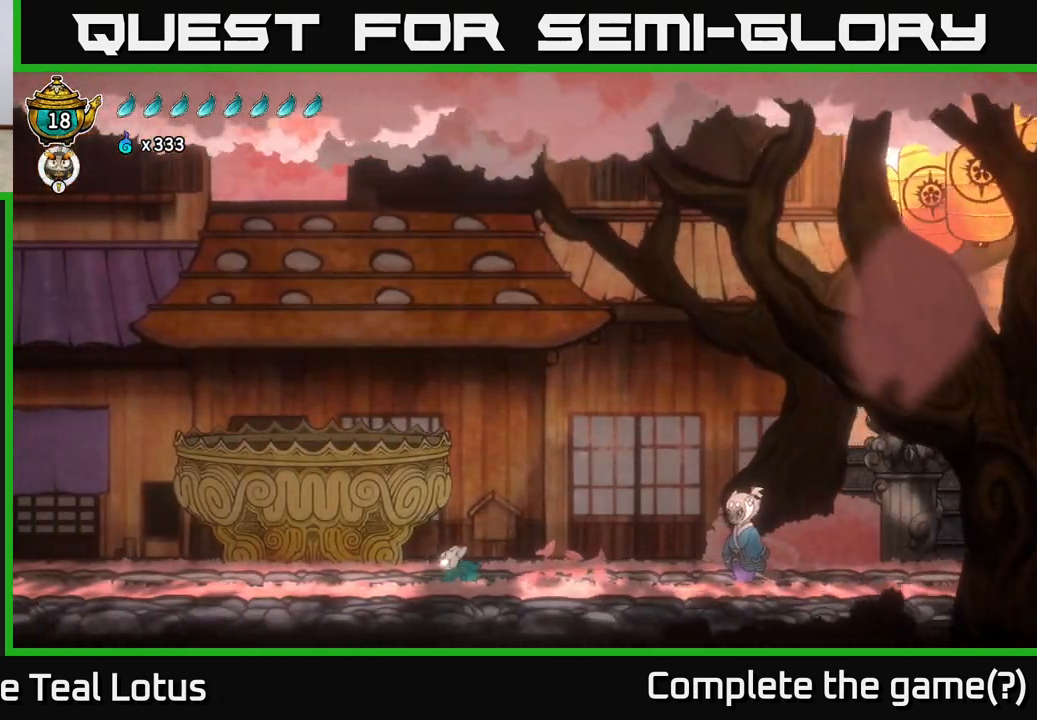
{"buttons": [], "left_stick": "left", "right_stick": "center", "events": [[150, "R2", "down"], [283, "R2", "up"]]}
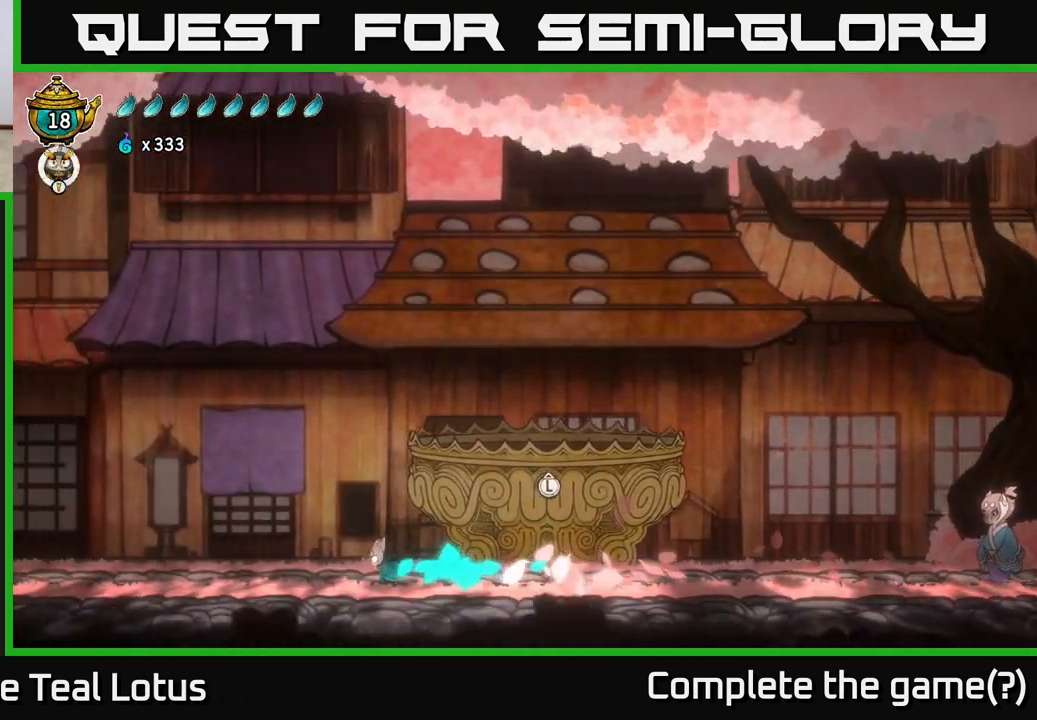
{"buttons": [], "left_stick": "right", "right_stick": "center", "events": [[317, "left_stick", "right"]]}
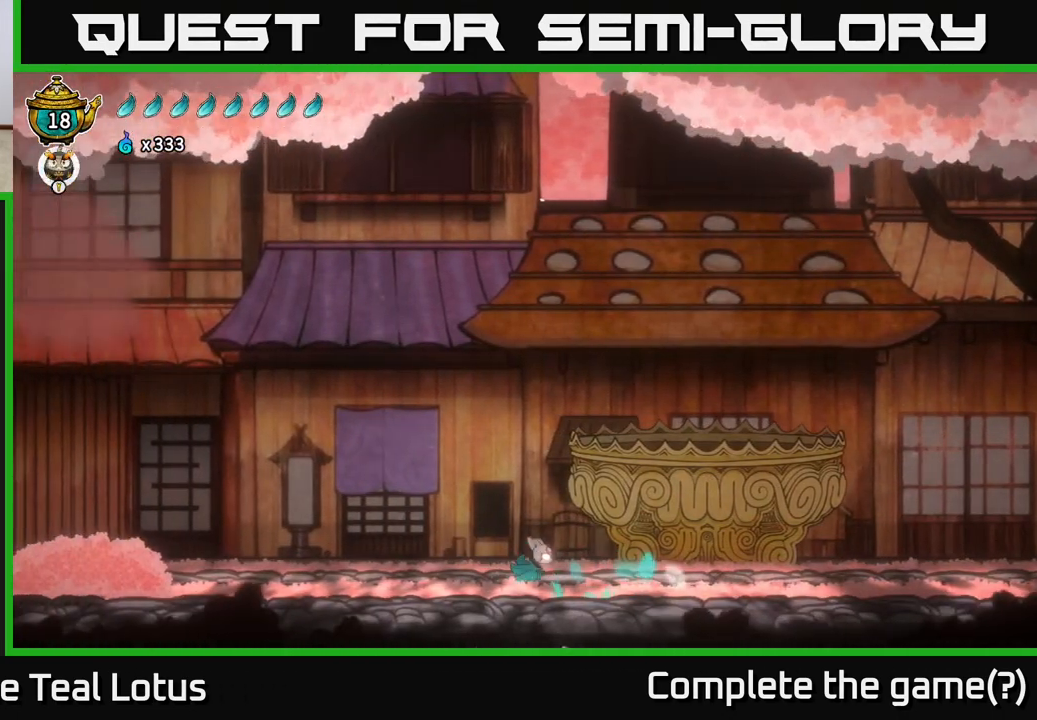
{"buttons": [], "left_stick": "center", "right_stick": "center", "events": [[400, "left_stick", "center"]]}
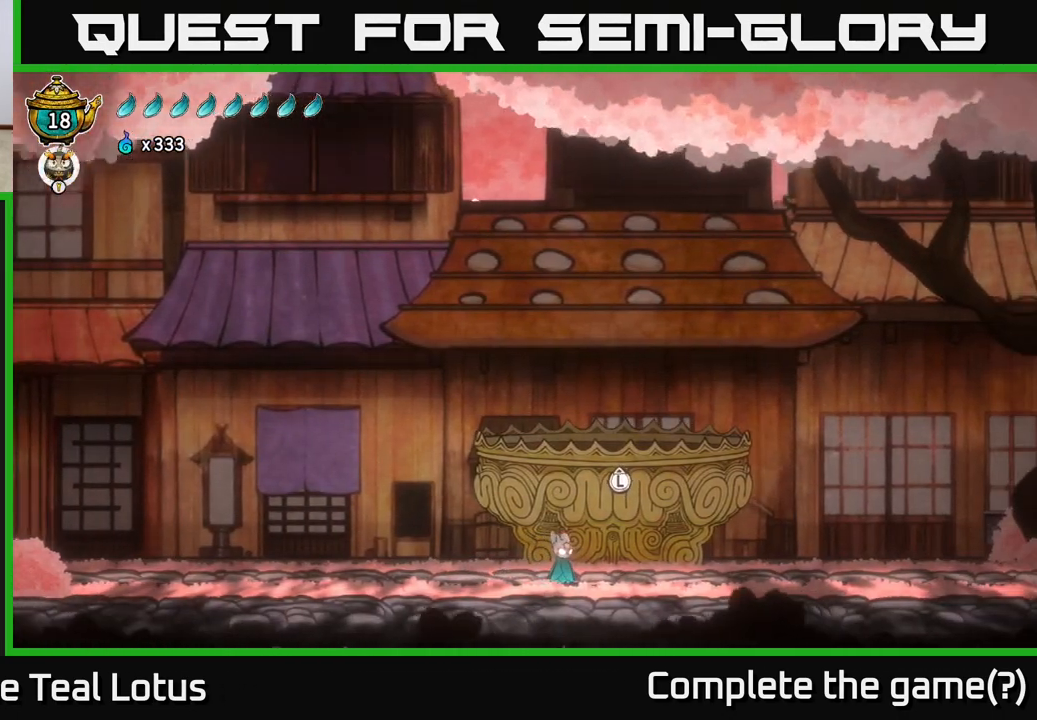
{"buttons": [], "left_stick": "center", "right_stick": "center", "events": [[33, "left_stick", "up"], [117, "left_stick", "center"]]}
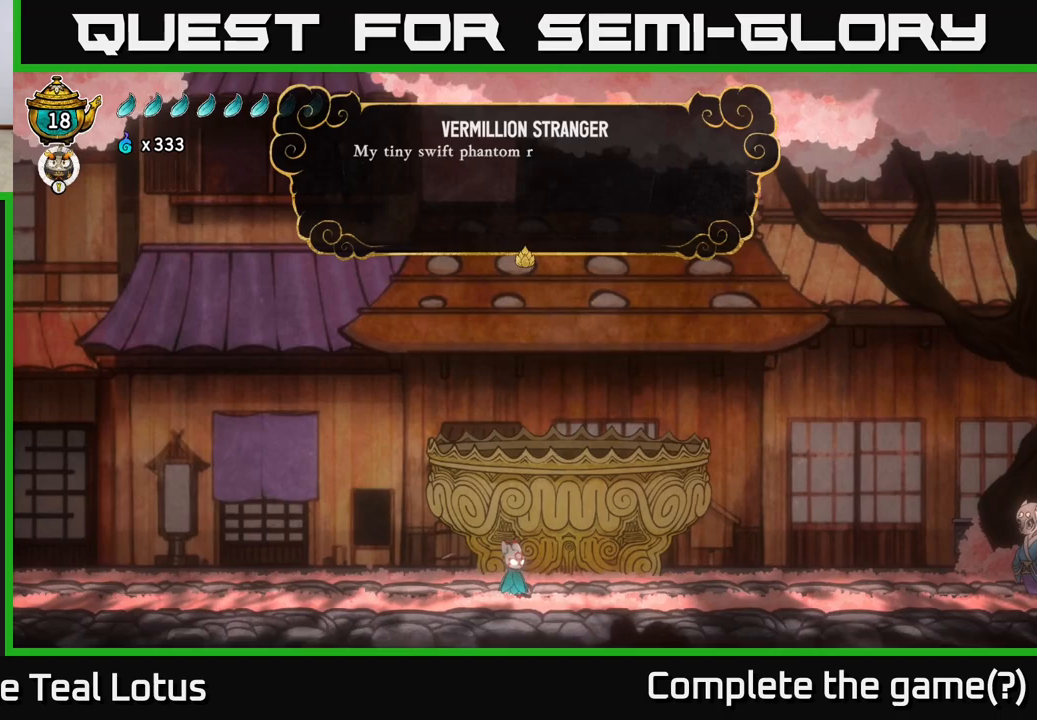
{"buttons": [], "left_stick": "center", "right_stick": "center", "events": [[367, "A", "down"], [500, "A", "up"]]}
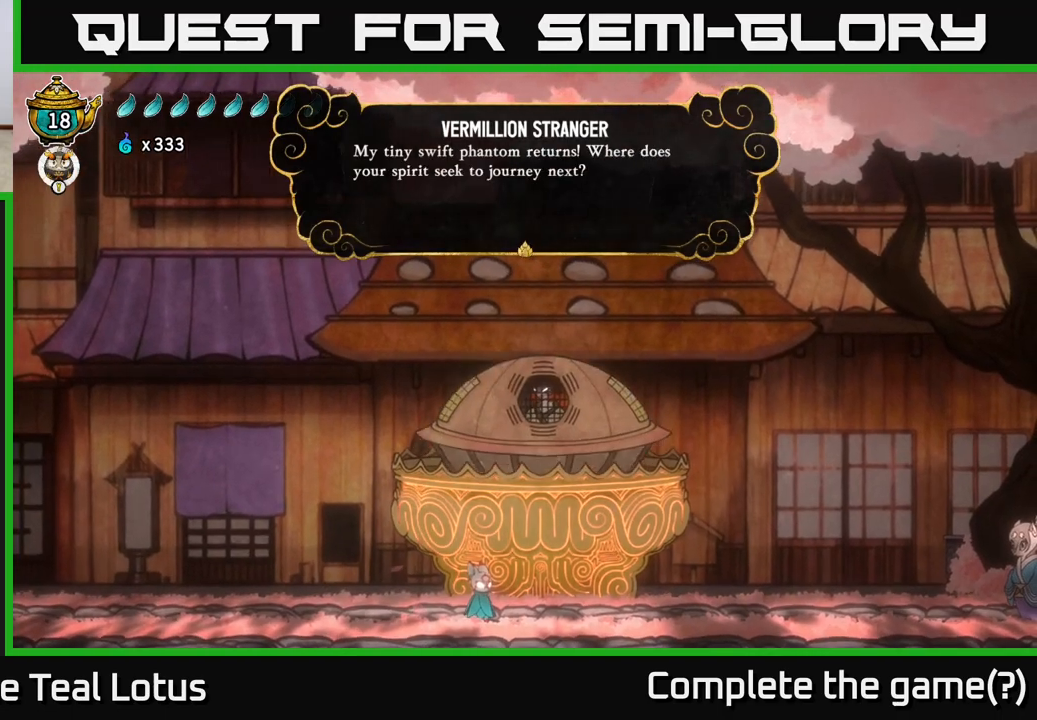
{"buttons": [], "left_stick": "center", "right_stick": "center", "events": [[217, "A", "down"], [350, "A", "up"]]}
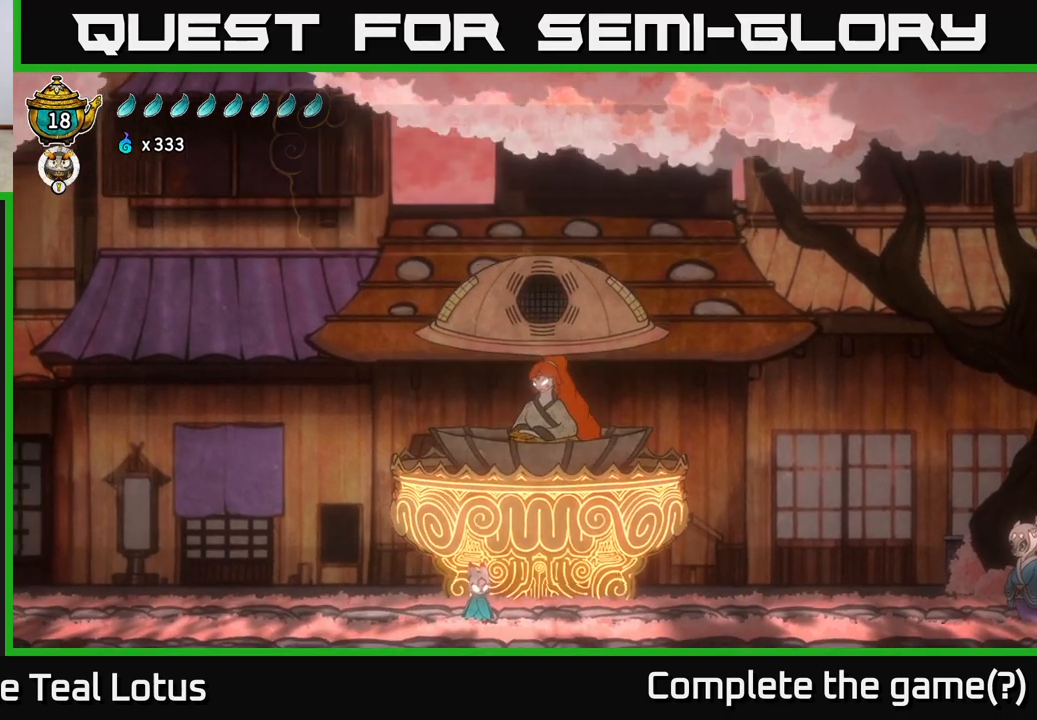
{"buttons": [], "left_stick": "center", "right_stick": "center", "events": []}
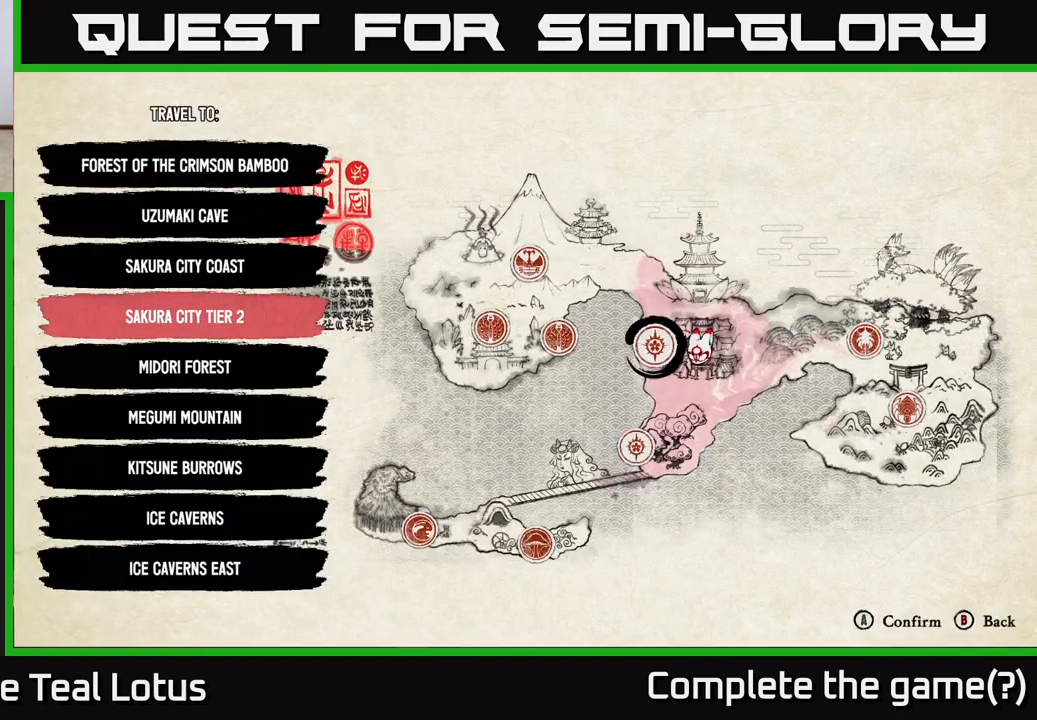
{"buttons": [], "left_stick": "down", "right_stick": "center", "events": [[367, "left_stick", "down"]]}
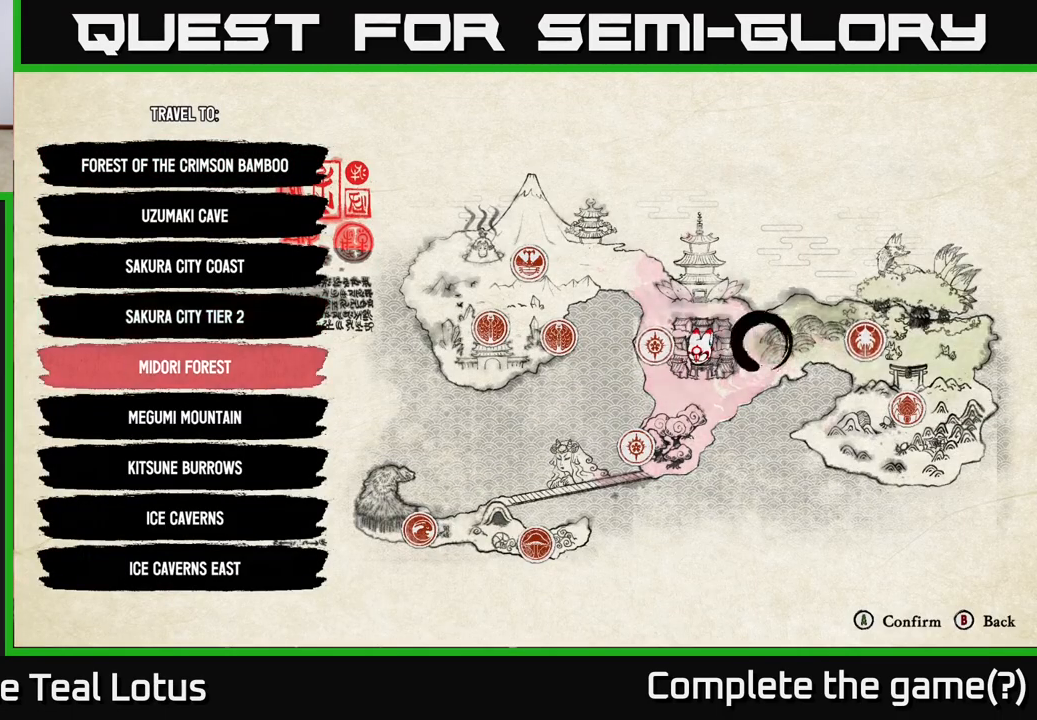
{"buttons": [], "left_stick": "center", "right_stick": "center", "events": [[17, "left_stick", "center"], [117, "left_stick", "down"], [233, "left_stick", "center"]]}
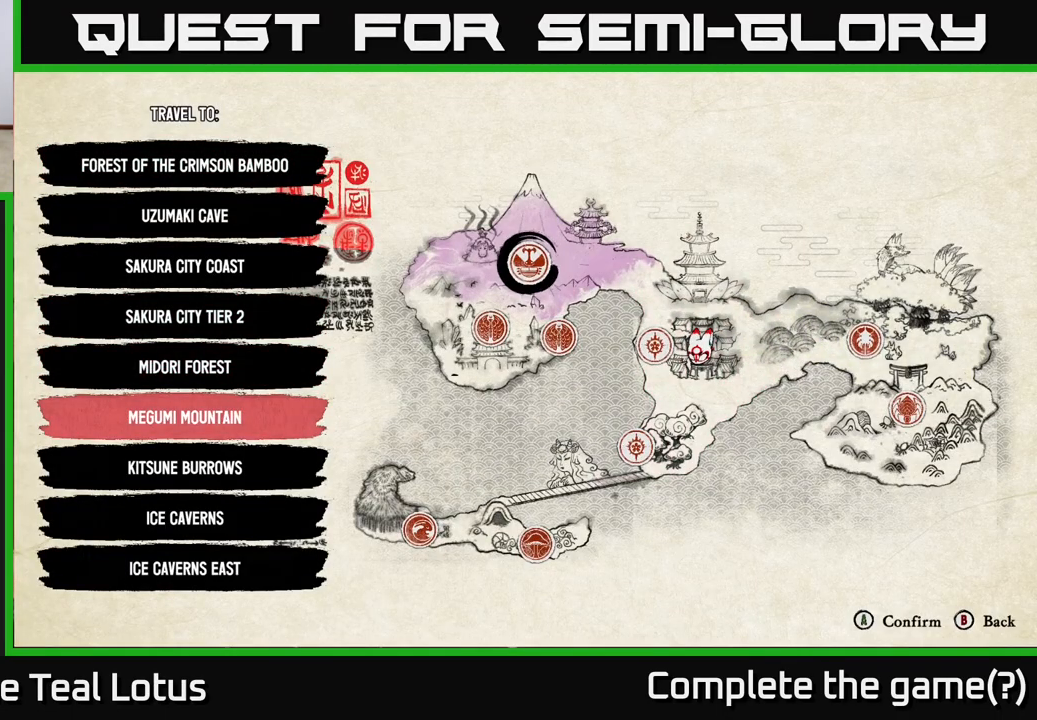
{"buttons": [], "left_stick": "center", "right_stick": "center", "events": [[83, "left_stick", "down"], [200, "left_stick", "center"], [300, "left_stick", "down"], [450, "left_stick", "center"]]}
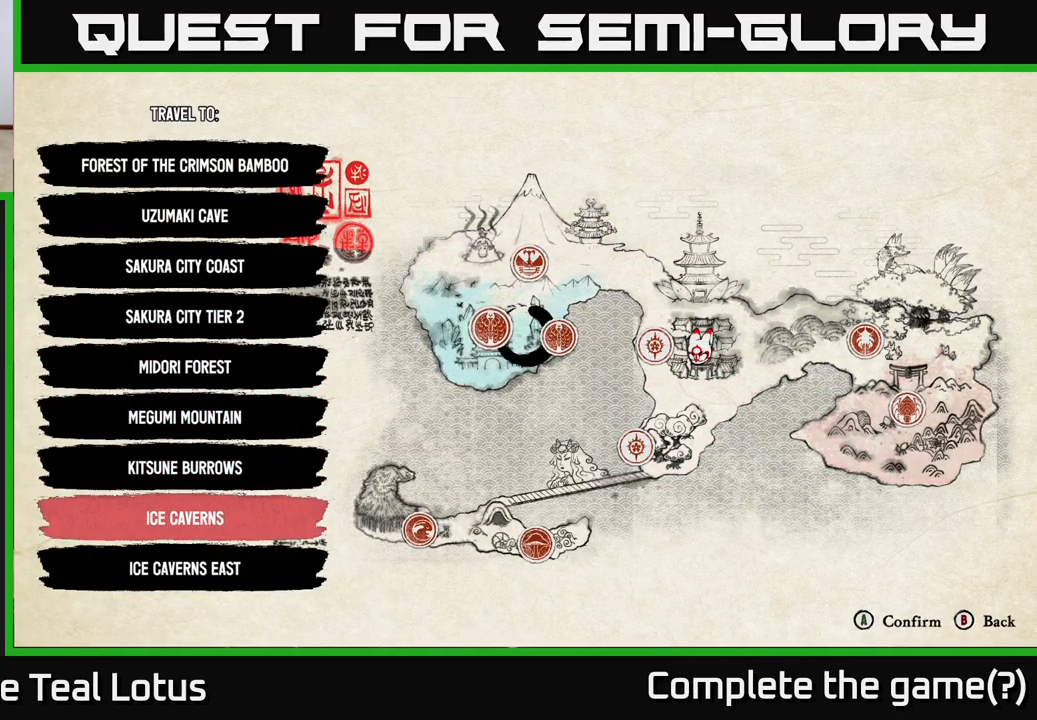
{"buttons": [], "left_stick": "center", "right_stick": "center", "events": []}
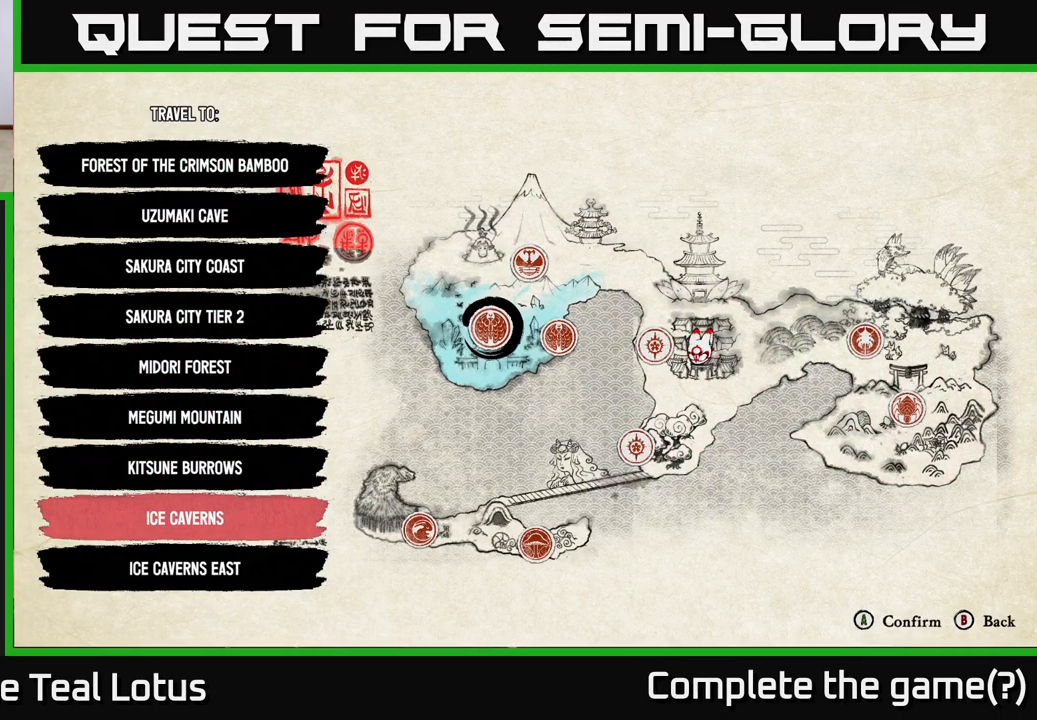
{"buttons": [], "left_stick": "down", "right_stick": "center", "events": [[350, "left_stick", "down"]]}
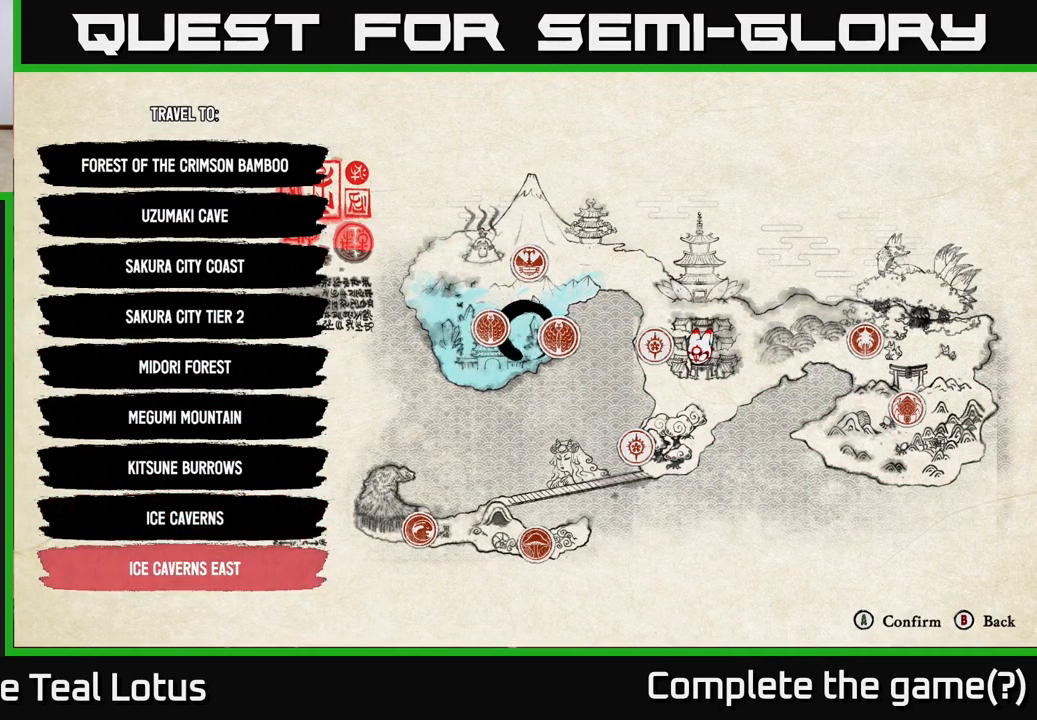
{"buttons": [], "left_stick": "center", "right_stick": "center", "events": [[33, "left_stick", "center"]]}
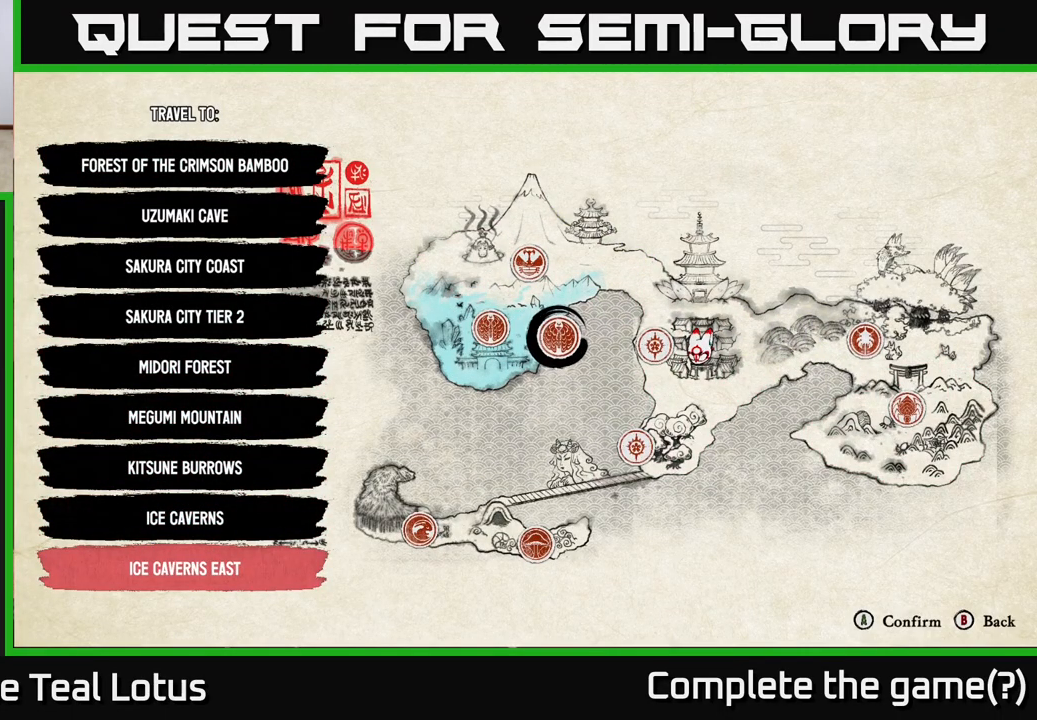
{"buttons": [], "left_stick": "center", "right_stick": "center", "events": [[233, "left_stick", "up"], [383, "left_stick", "center"]]}
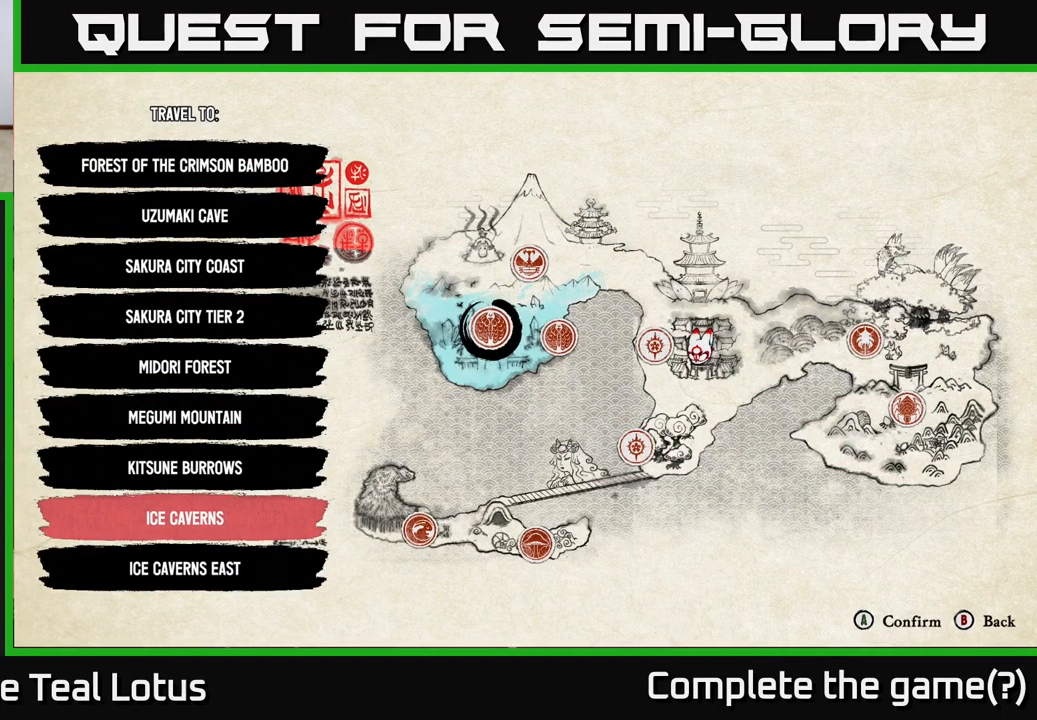
{"buttons": [], "left_stick": "center", "right_stick": "center", "events": []}
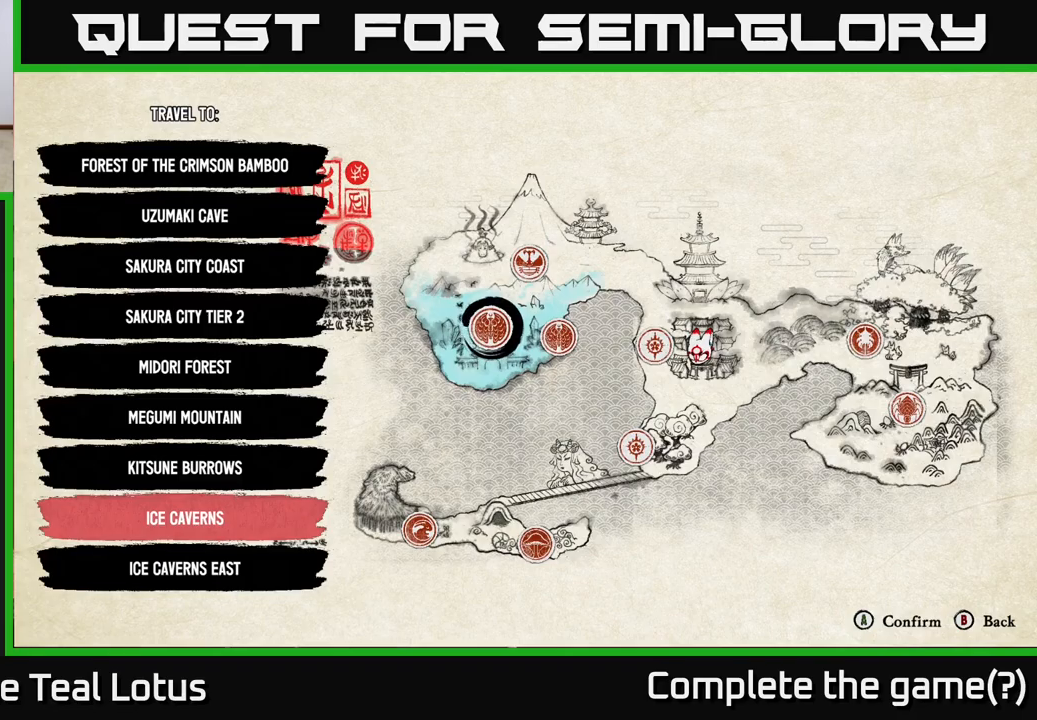
{"buttons": [], "left_stick": "down", "right_stick": "center", "events": [[400, "left_stick", "down"]]}
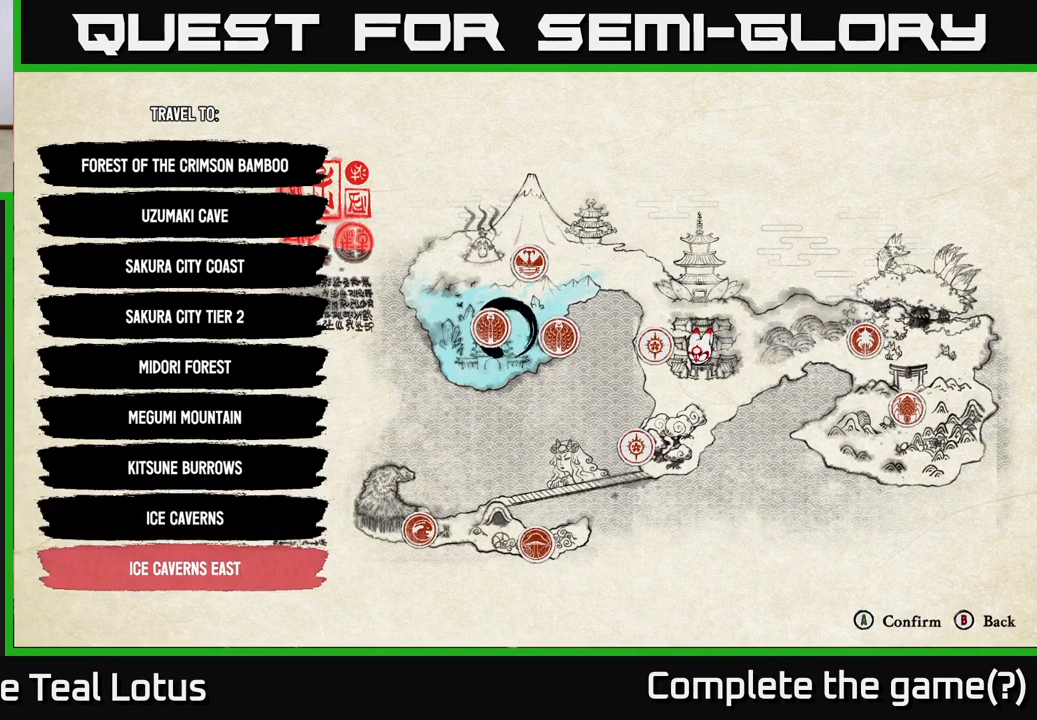
{"buttons": [], "left_stick": "down", "right_stick": "center", "events": [[83, "left_stick", "up"], [217, "left_stick", "center"], [400, "left_stick", "down"]]}
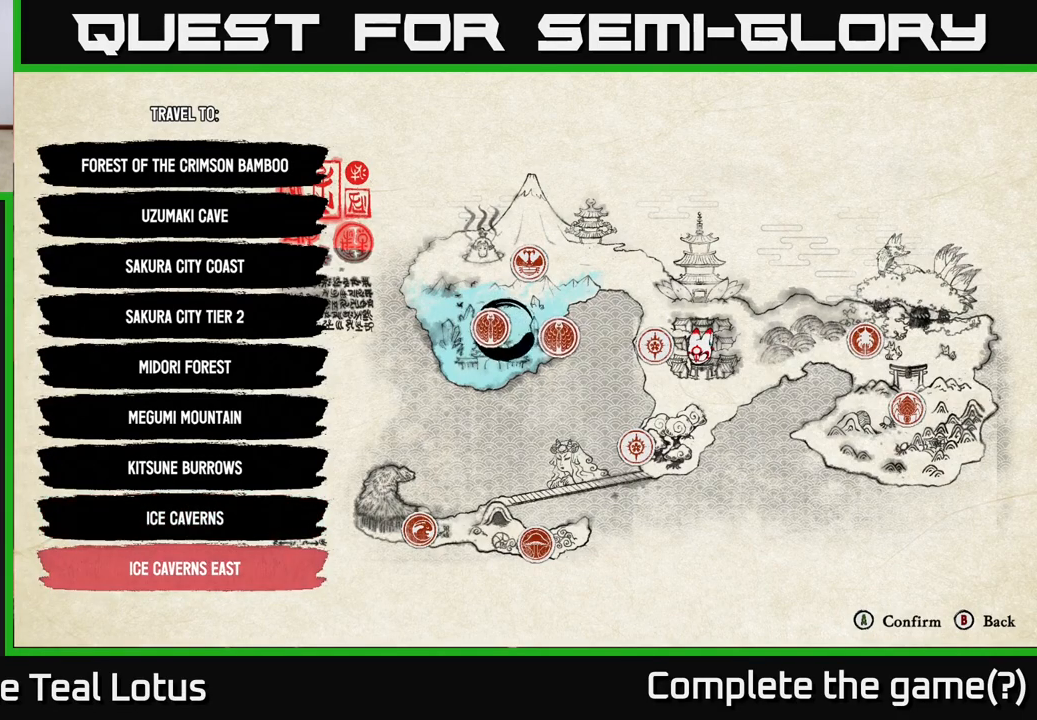
{"buttons": [], "left_stick": "center", "right_stick": "center", "events": [[67, "left_stick", "center"], [233, "A", "down"], [300, "A", "up"]]}